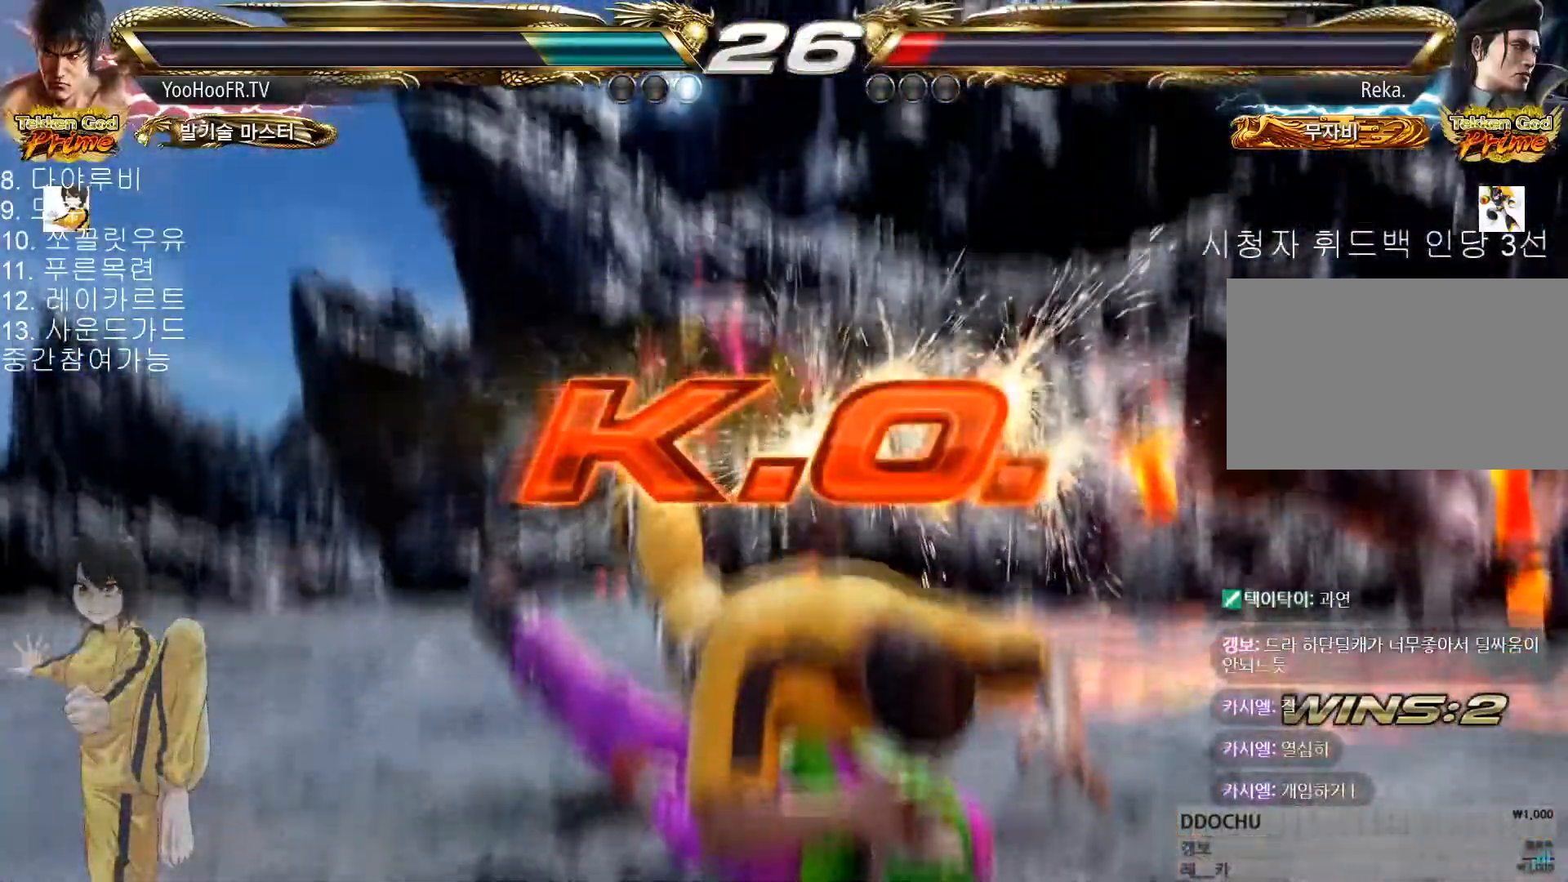
Gameplay with a controller (arcade stick); each line is a JSON object with the inputs held at the frame after it. "events" lists button and stick changes between this image and that frame as [ms after this image, input, new state], when the widget could be followed in between. Not read: L3 R3.
{"buttons": [], "left_stick": "center", "events": [[17, "CROSS", "down"], [17, "SQUARE", "down"], [17, "TRIANGLE", "down"], [50, "SQUARE", "up"], [50, "TRIANGLE", "up"], [67, "CROSS", "up"], [200, "TRIANGLE", "down"], [217, "CROSS", "down"], [217, "SQUARE", "down"], [250, "TRIANGLE", "up"], [267, "CROSS", "up"], [267, "SQUARE", "up"], [367, "TRIANGLE", "down"], [384, "CROSS", "down"], [384, "SQUARE", "down"], [417, "SQUARE", "up"], [417, "TRIANGLE", "up"], [434, "CROSS", "up"]]}
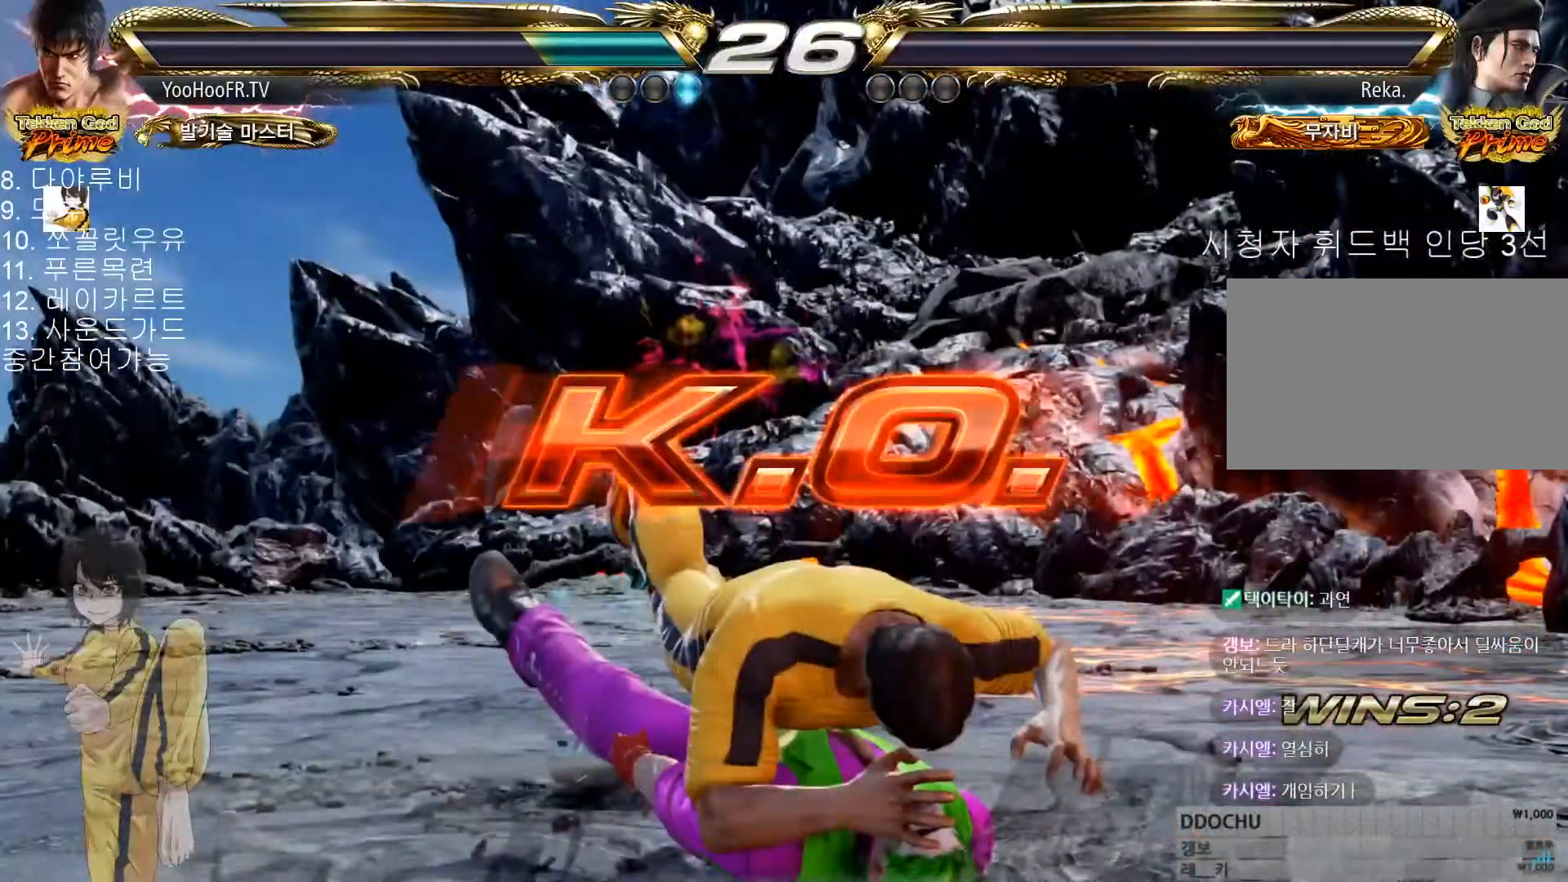
{"buttons": [], "left_stick": "center", "events": [[16, "TRIANGLE", "down"], [33, "CROSS", "down"], [33, "SQUARE", "down"], [66, "SQUARE", "up"], [83, "CROSS", "up"], [83, "TRIANGLE", "up"], [166, "TRIANGLE", "down"], [183, "CROSS", "down"], [183, "SQUARE", "down"], [233, "CROSS", "up"], [266, "SQUARE", "up"], [283, "TRIANGLE", "up"]]}
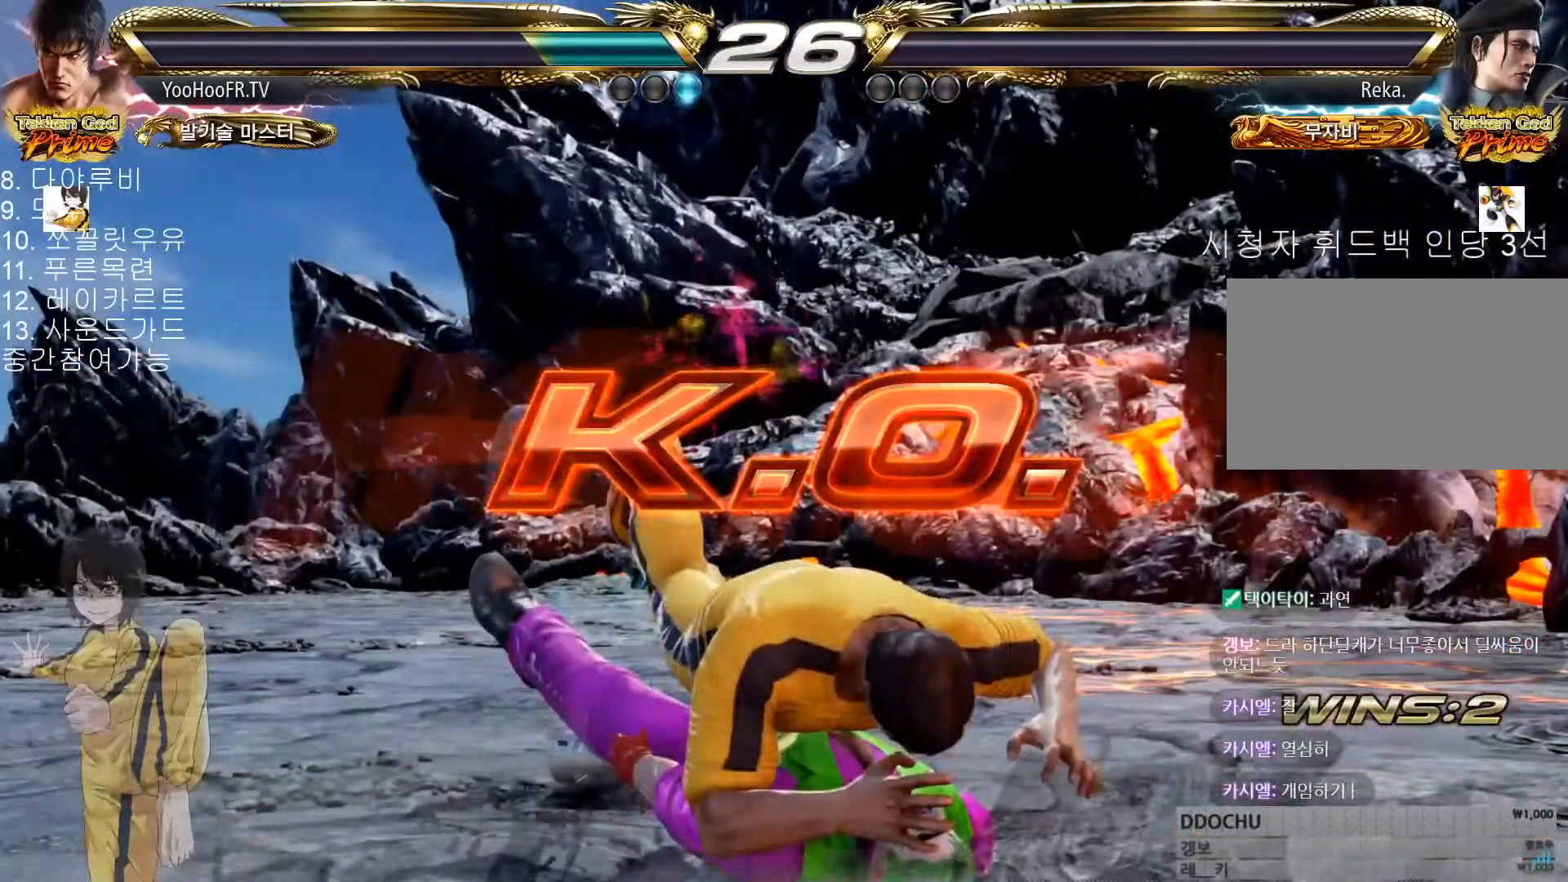
{"buttons": [], "left_stick": "center", "events": []}
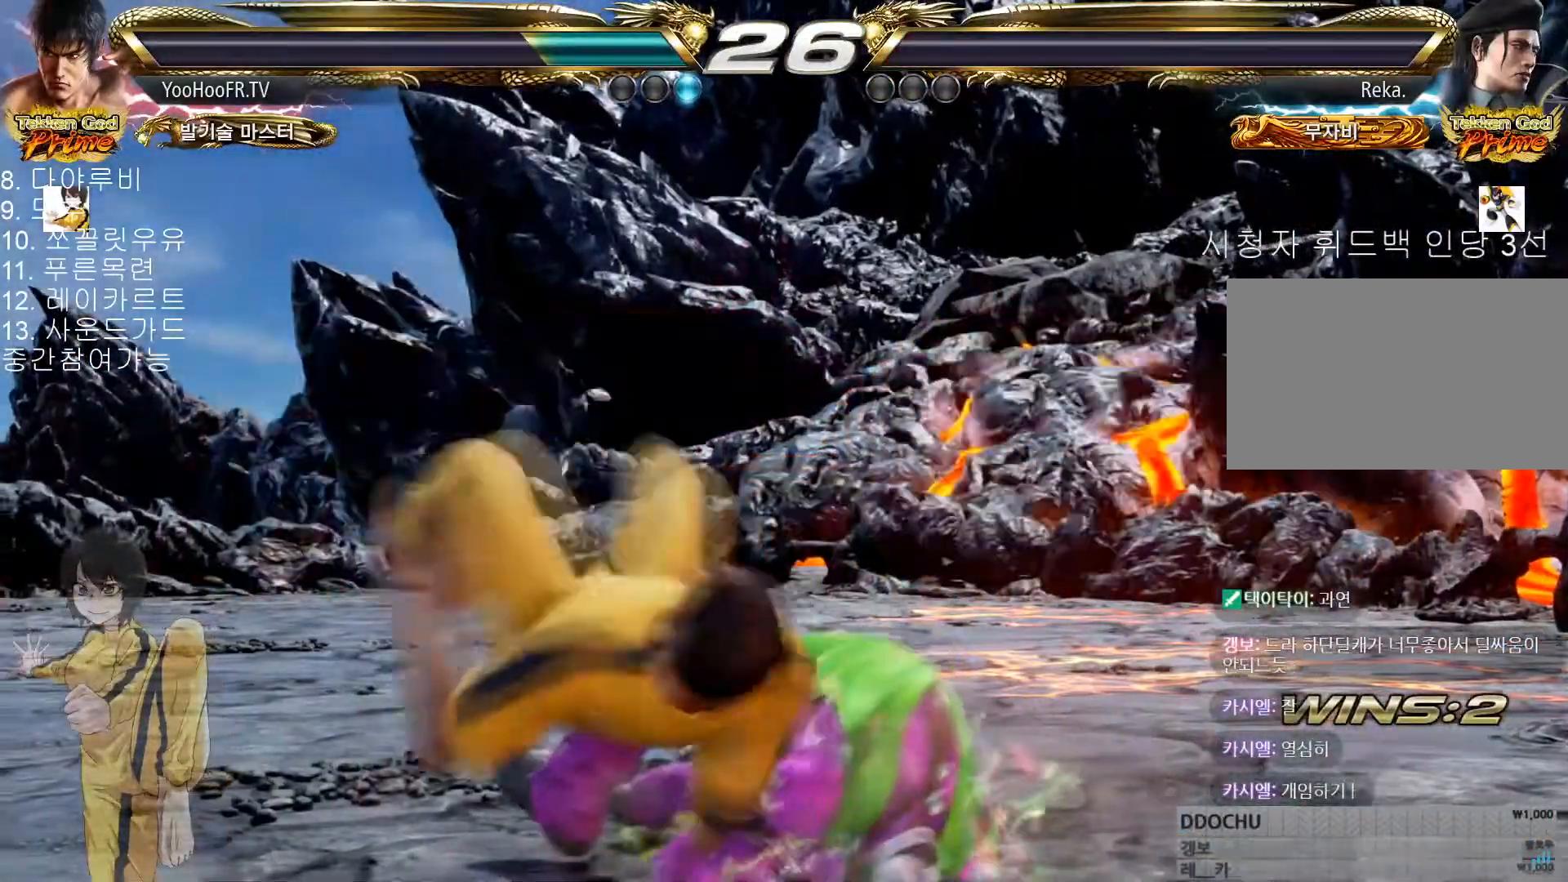
{"buttons": [], "left_stick": "center", "events": []}
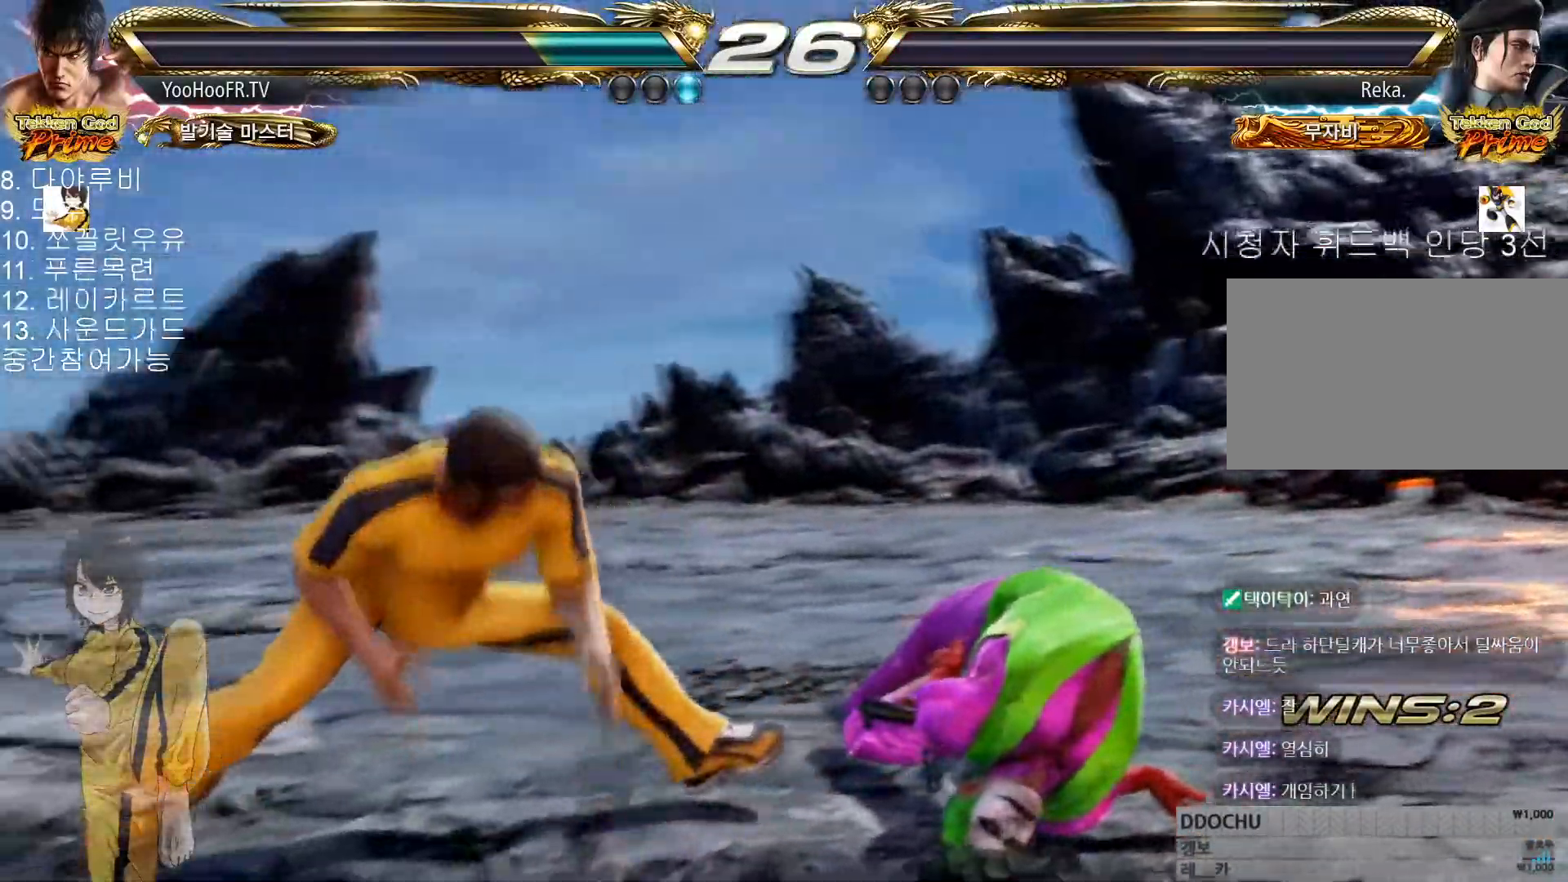
{"buttons": [], "left_stick": "center", "events": []}
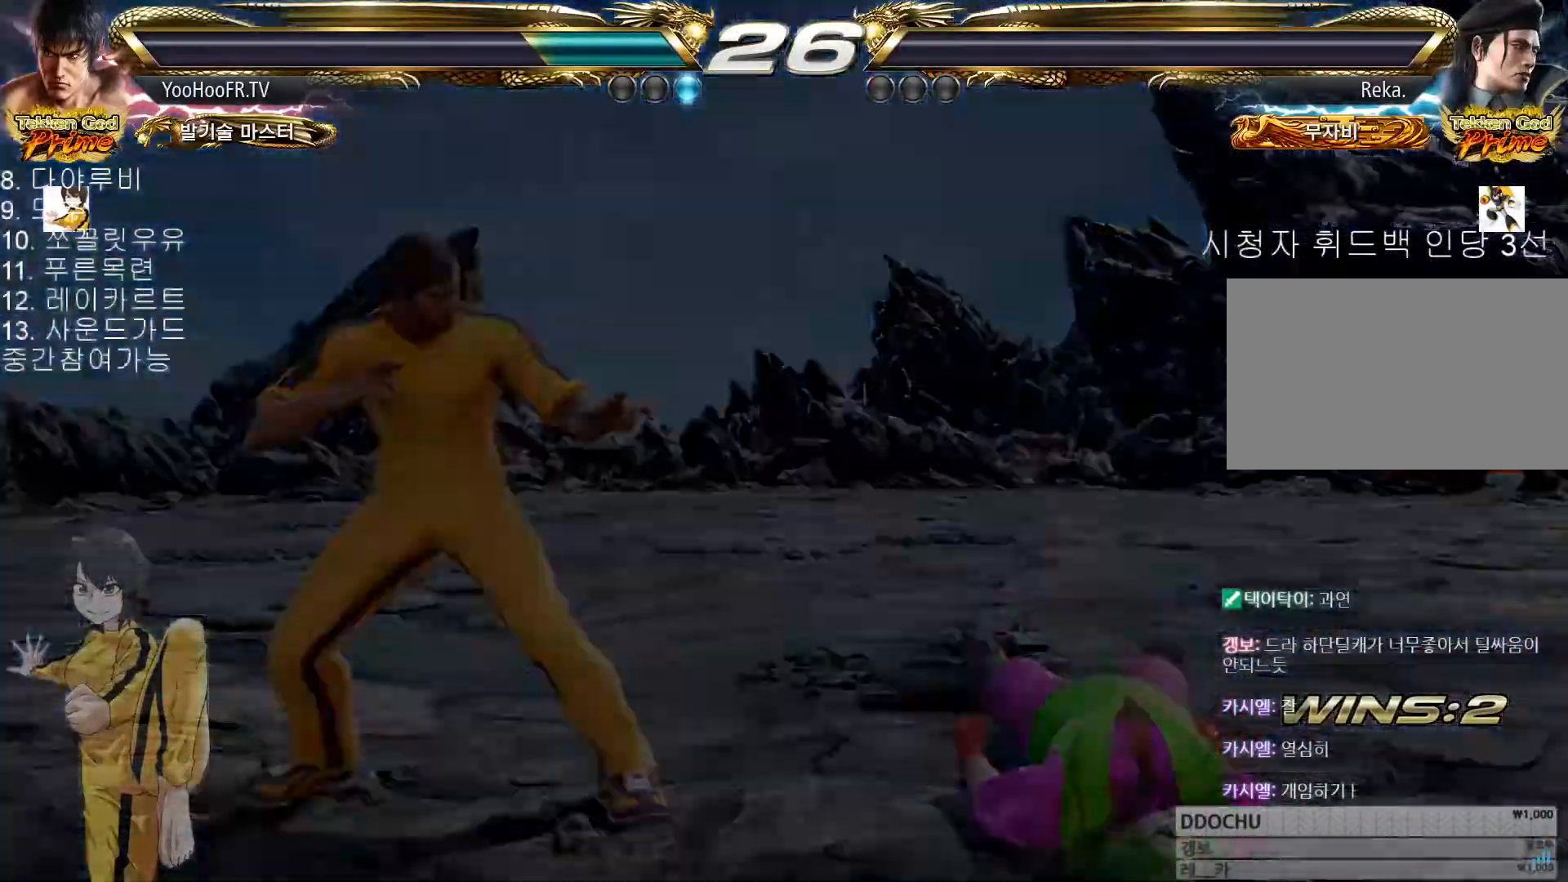
{"buttons": [], "left_stick": "center", "events": []}
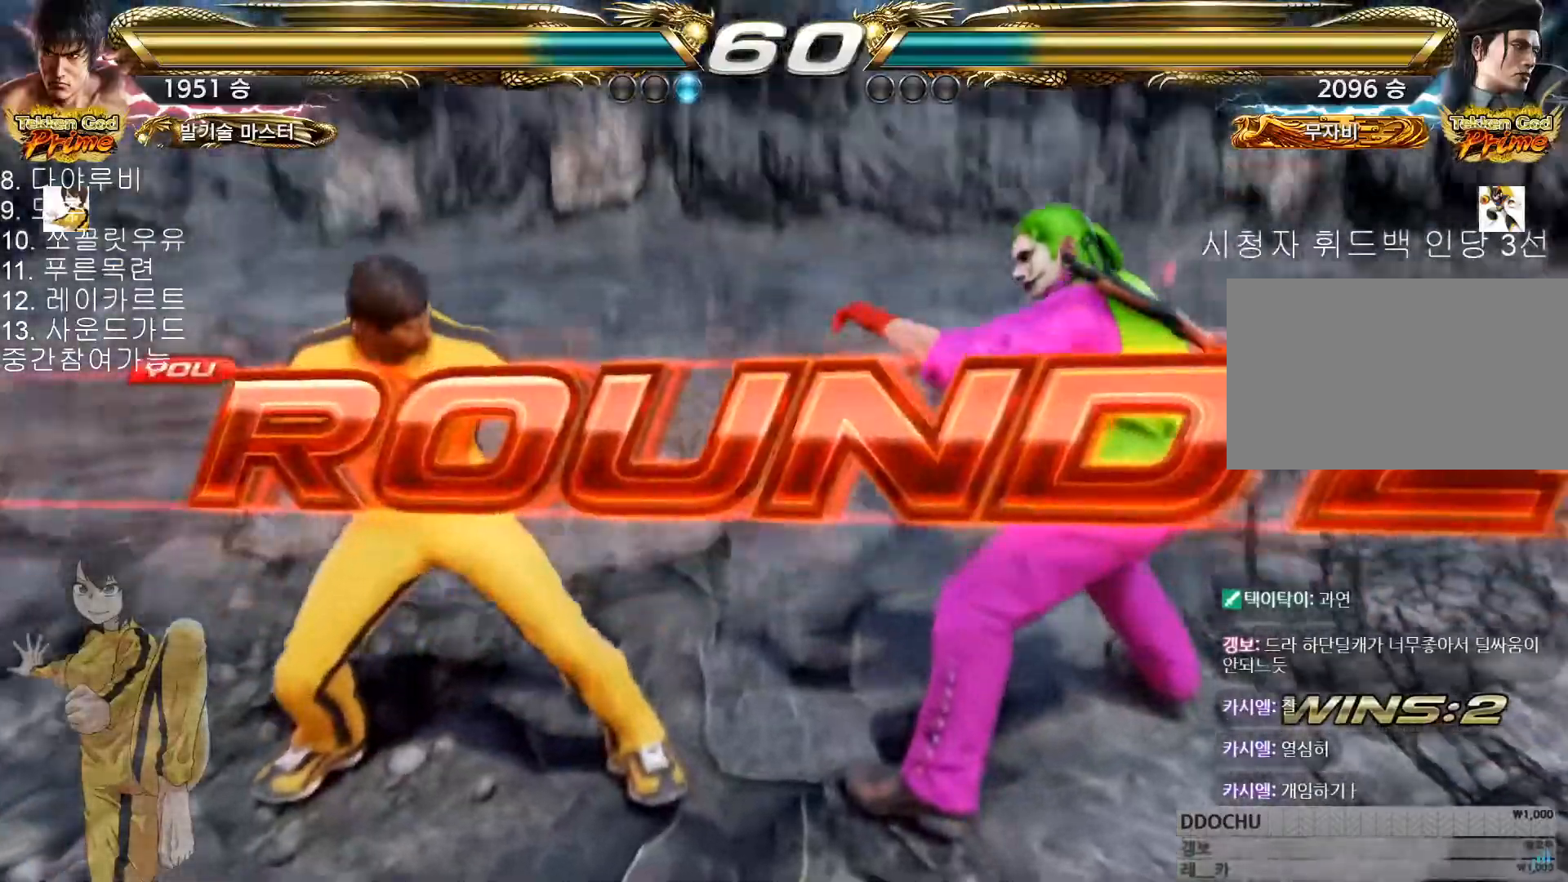
{"buttons": [], "left_stick": "center", "events": []}
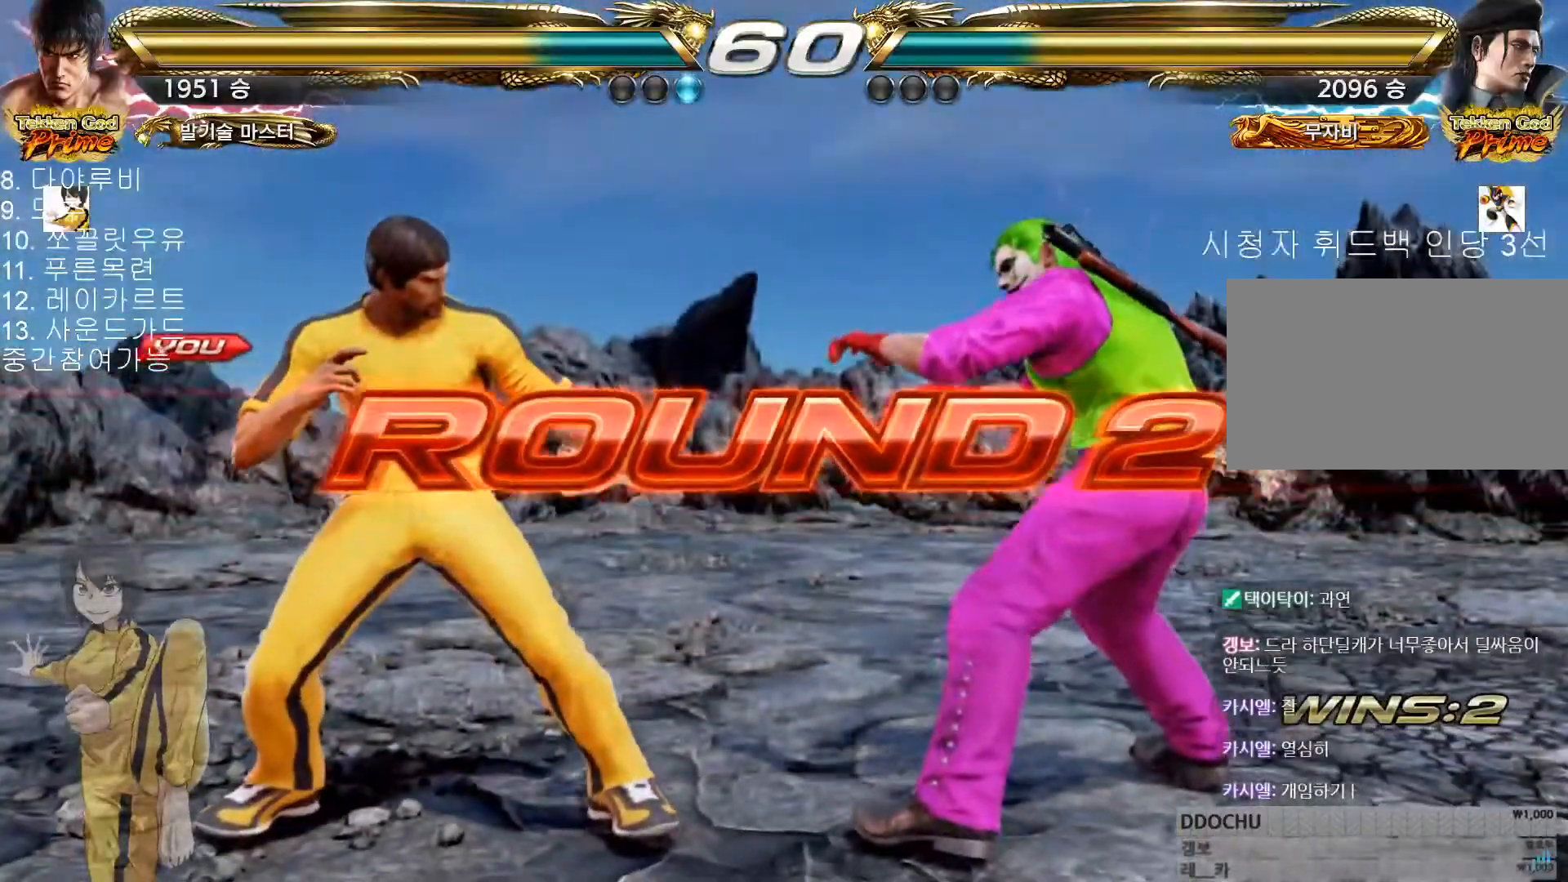
{"buttons": [], "left_stick": "center", "events": []}
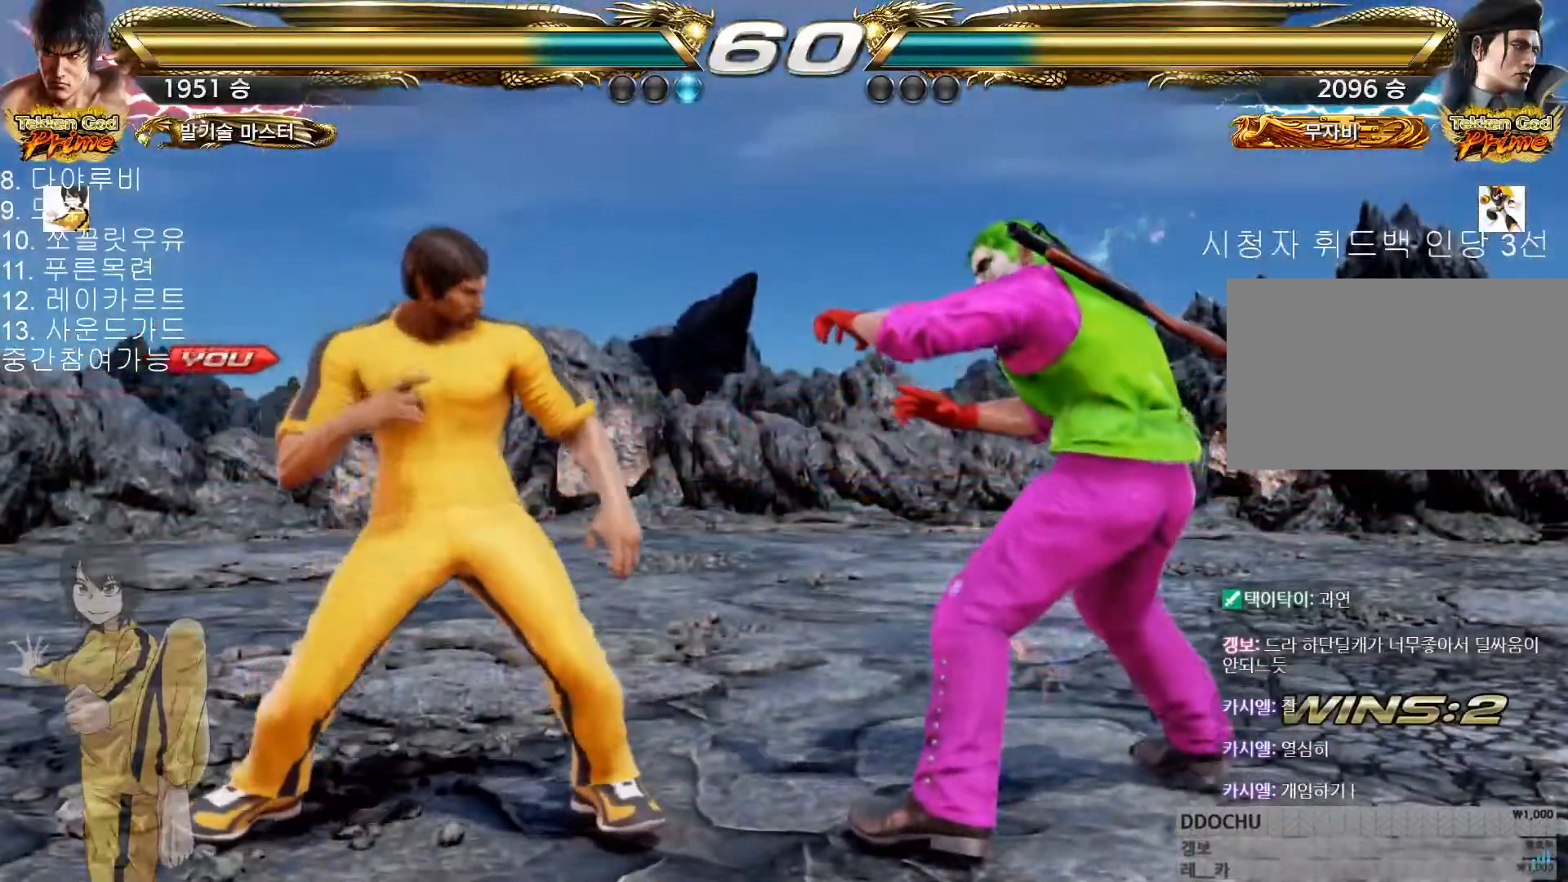
{"buttons": [], "left_stick": "center", "events": []}
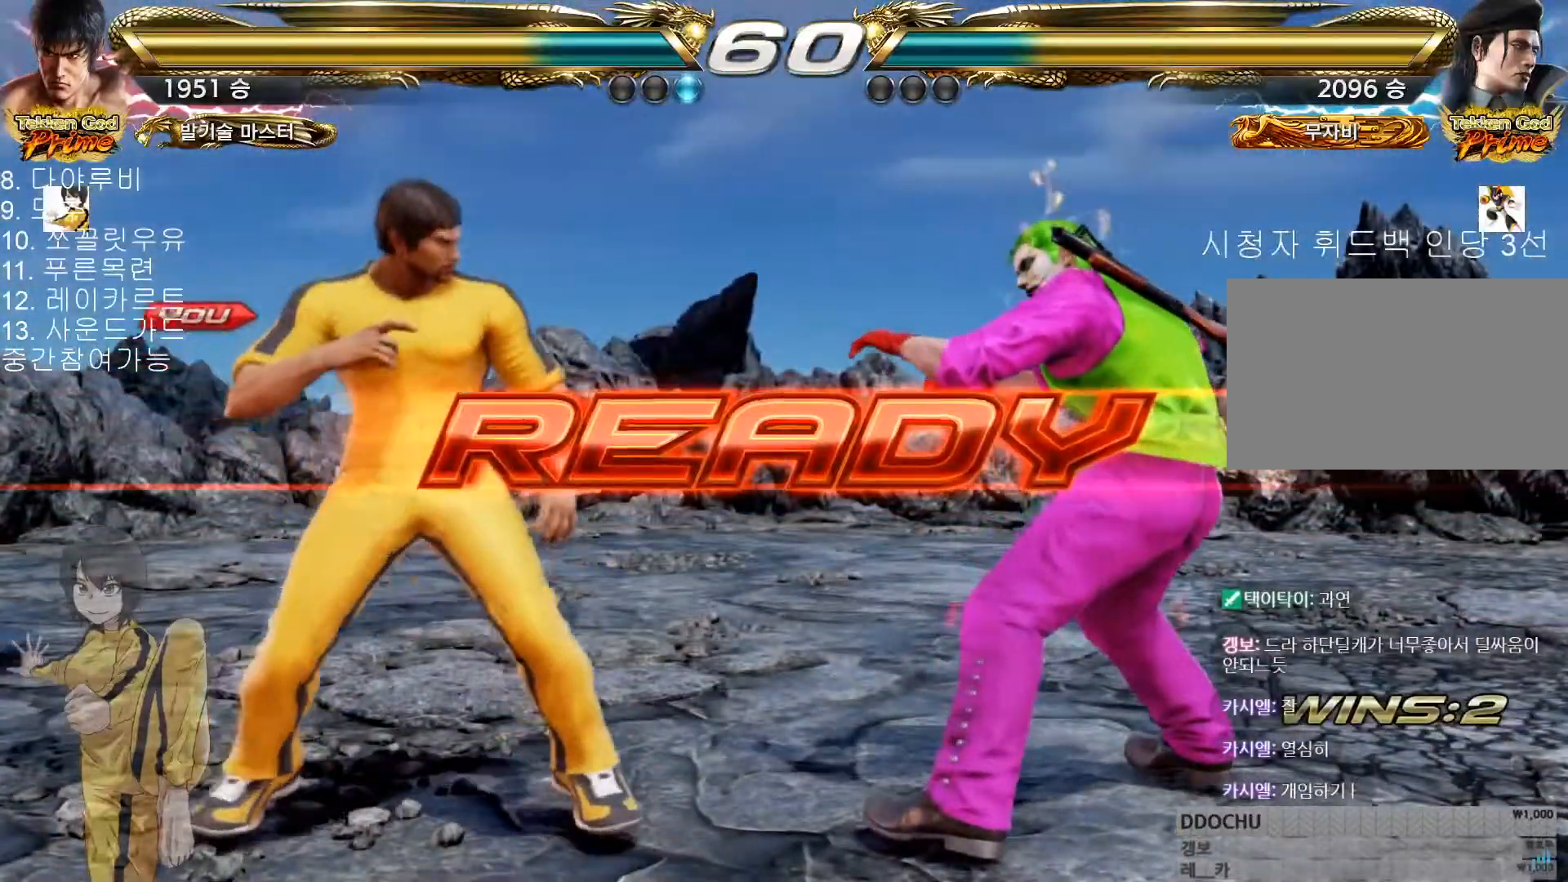
{"buttons": [], "left_stick": "center", "events": []}
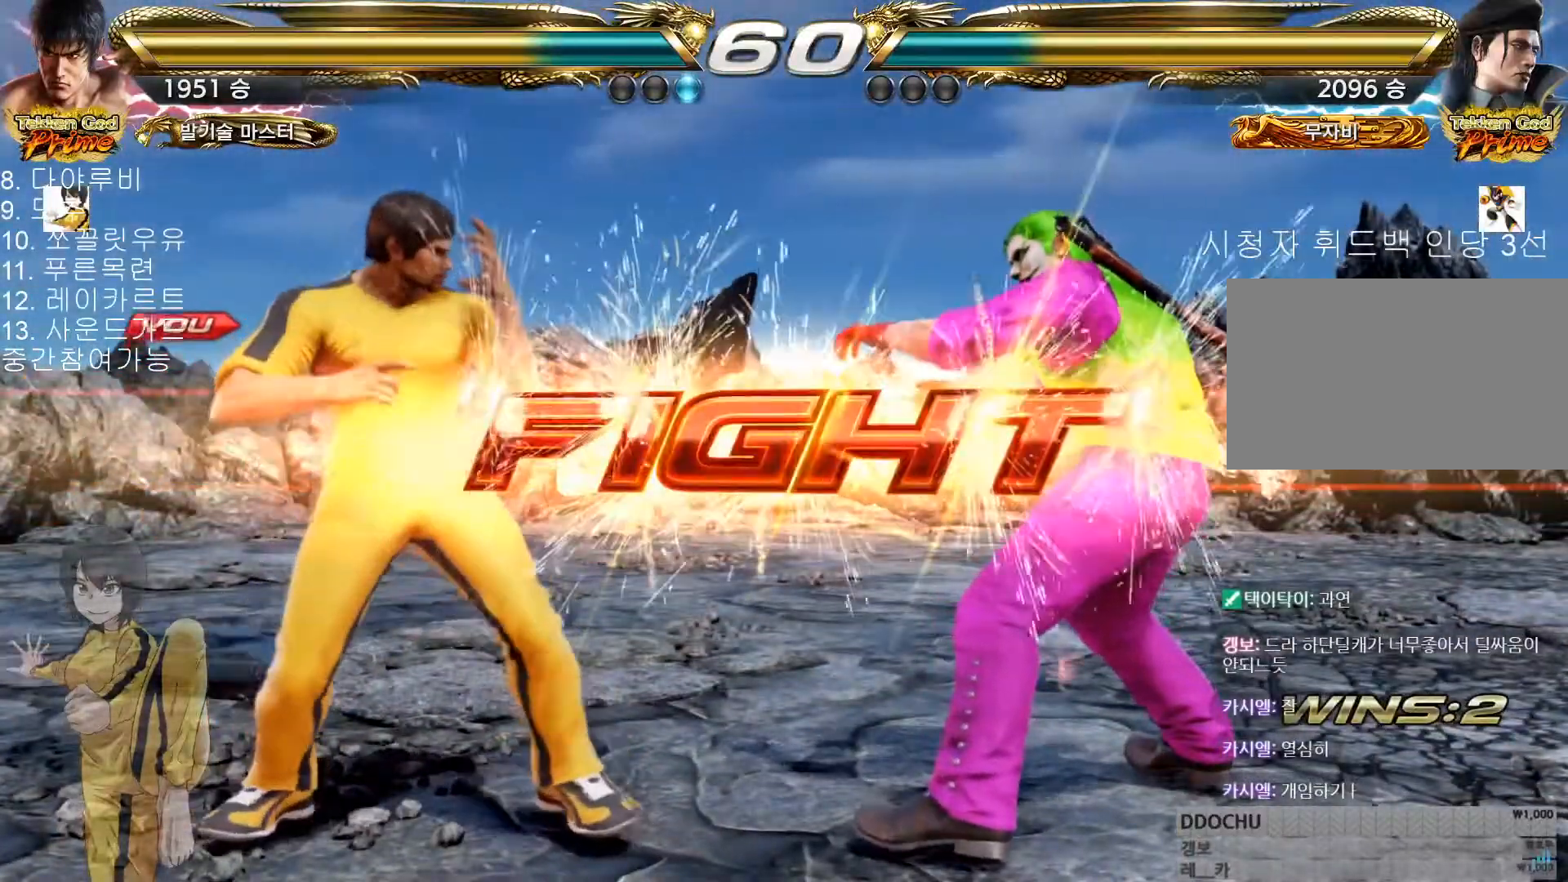
{"buttons": [], "left_stick": "down-left", "events": [[234, "left_stick", "down"], [300, "left_stick", "center"], [484, "left_stick", "down-left"]]}
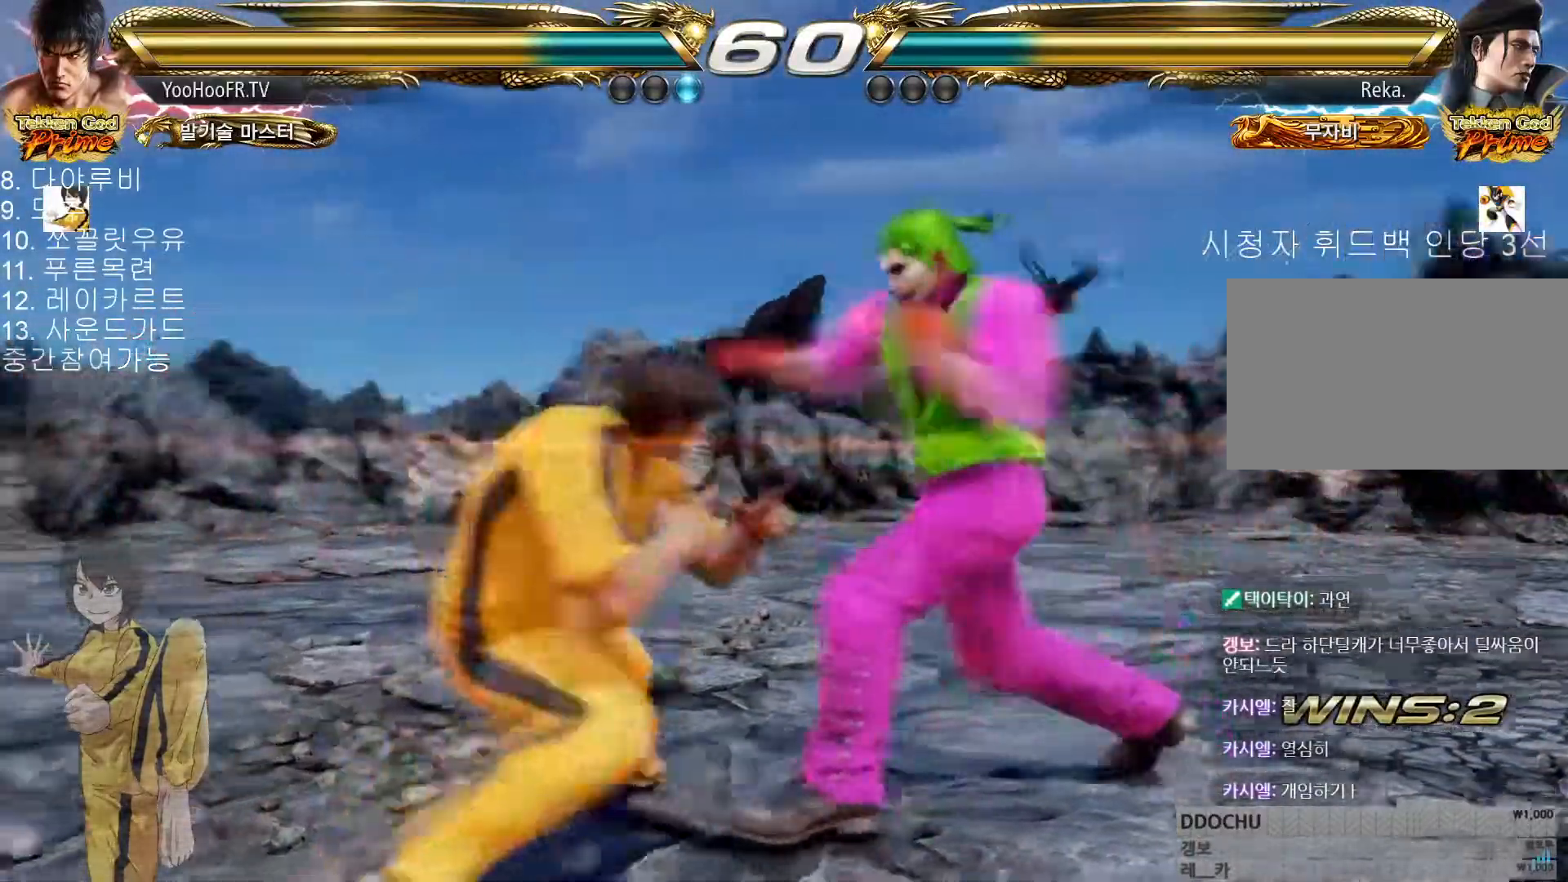
{"buttons": [], "left_stick": "center", "events": [[167, "left_stick", "center"], [234, "CIRCLE", "down"], [384, "CIRCLE", "up"]]}